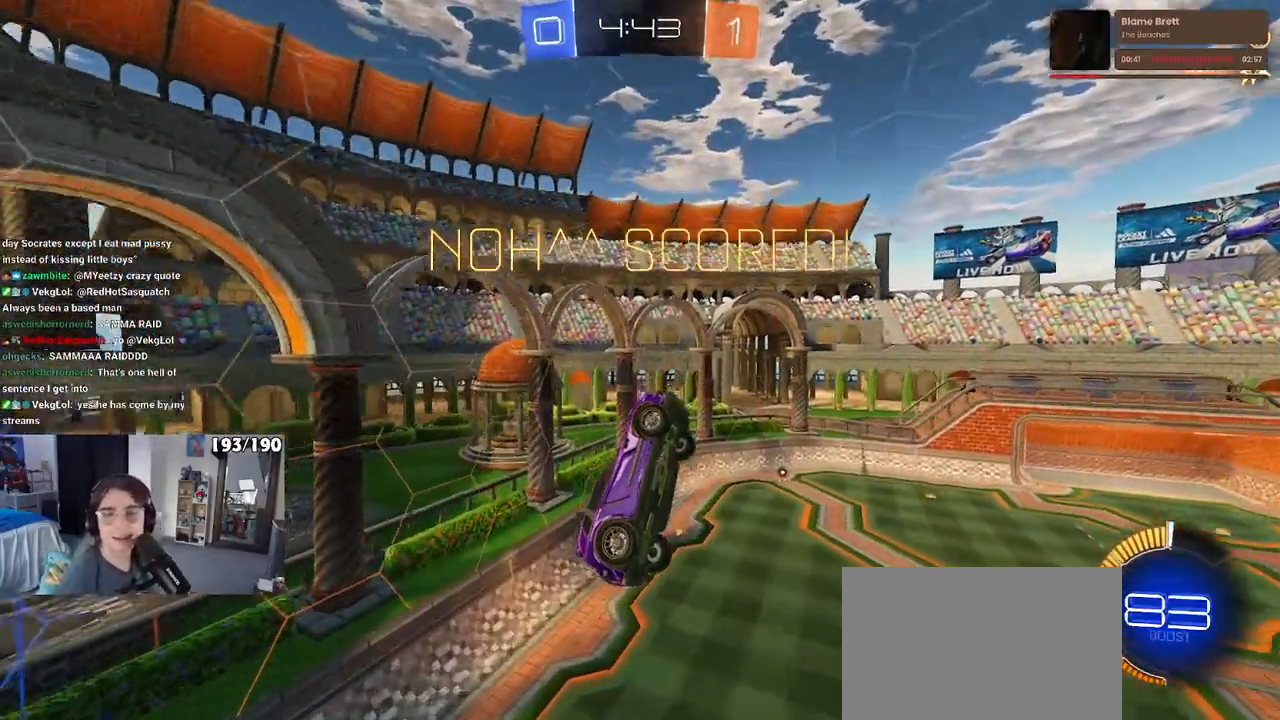
Gameplay with a controller (PlayStation layout); each line is a JSON object with the inputs held at the frame after it. "events" lists button and stick changes between this image and that frame as [ms after this image, input, new state], when the widget could be followed in between. Not read: R2.
{"buttons": ["CROSS"], "left_stick": "center", "right_stick": "center", "events": [[250, "CROSS", "down"], [350, "CROSS", "up"], [400, "CROSS", "down"]]}
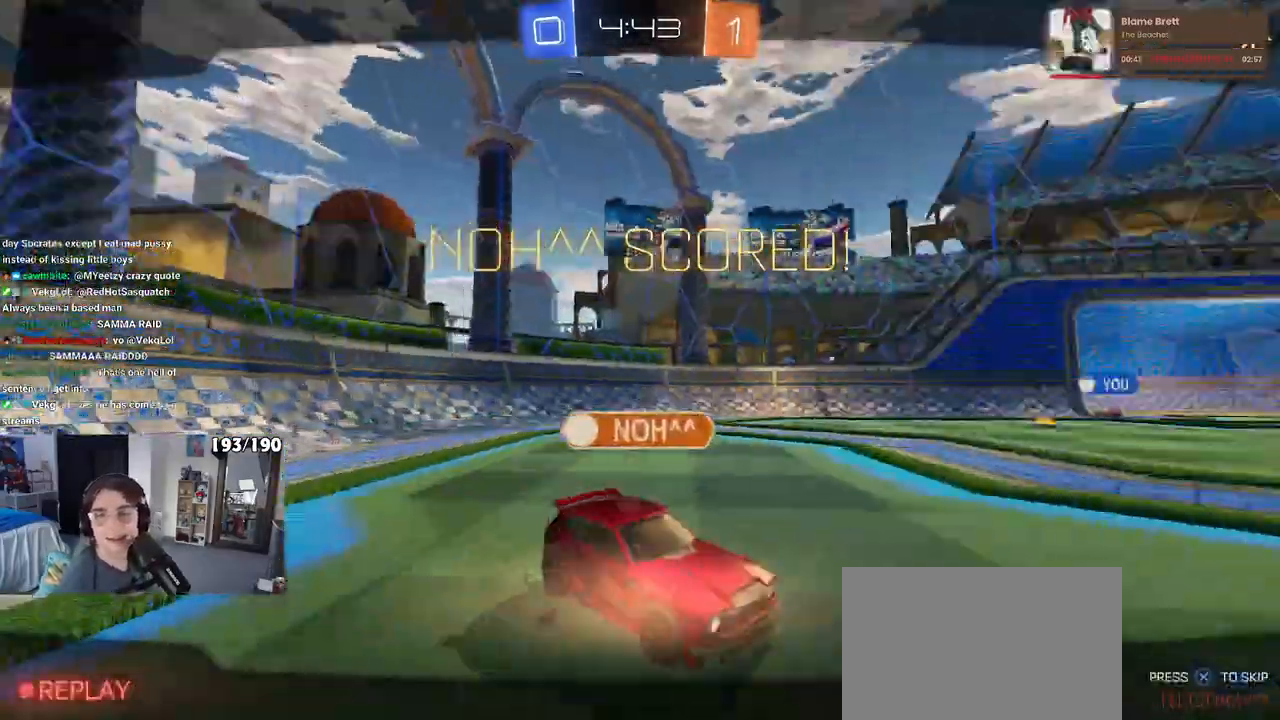
{"buttons": [], "left_stick": "center", "right_stick": "center", "events": [[17, "CROSS", "up"]]}
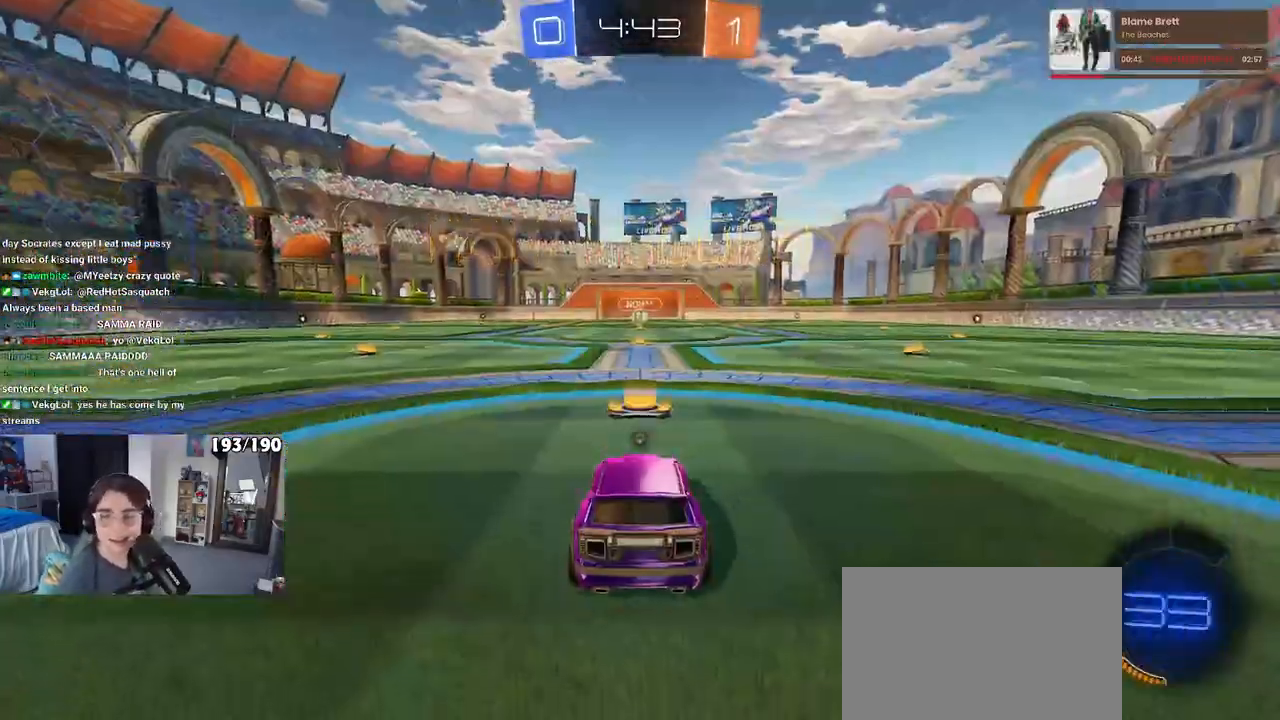
{"buttons": [], "left_stick": "center", "right_stick": "center", "events": []}
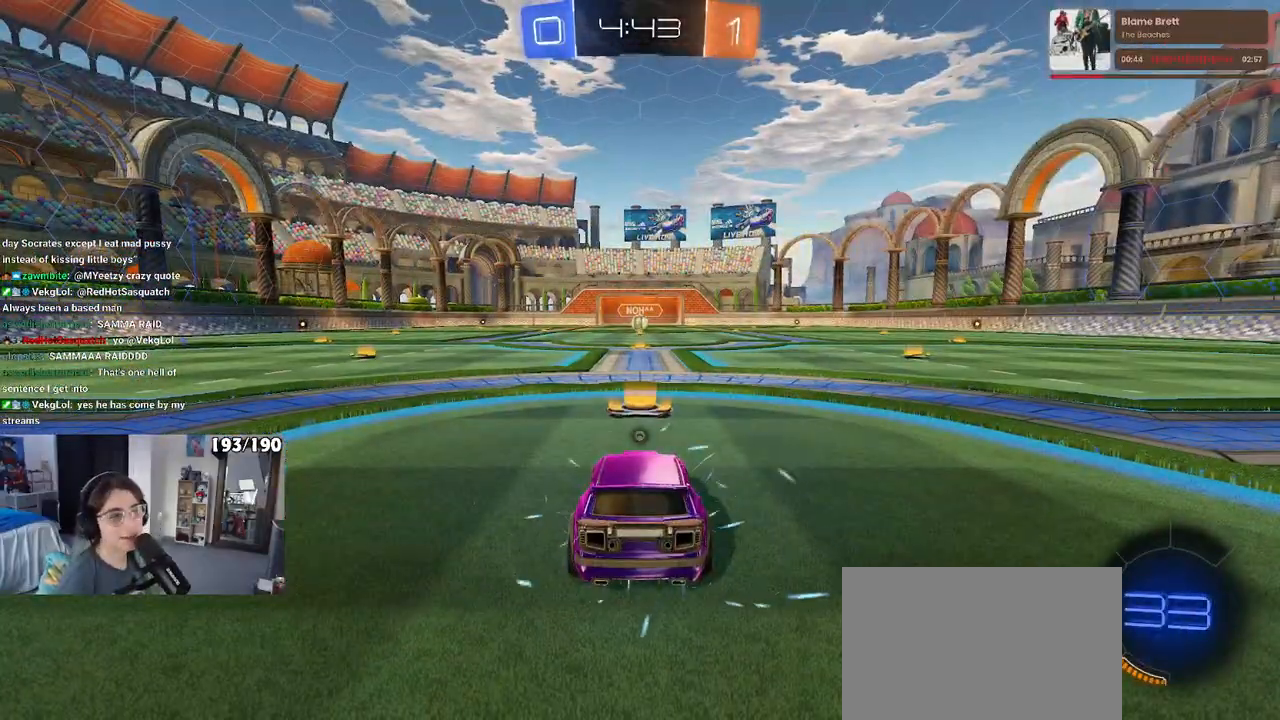
{"buttons": [], "left_stick": "center", "right_stick": "center", "events": [[167, "TRIANGLE", "down"], [300, "TRIANGLE", "up"]]}
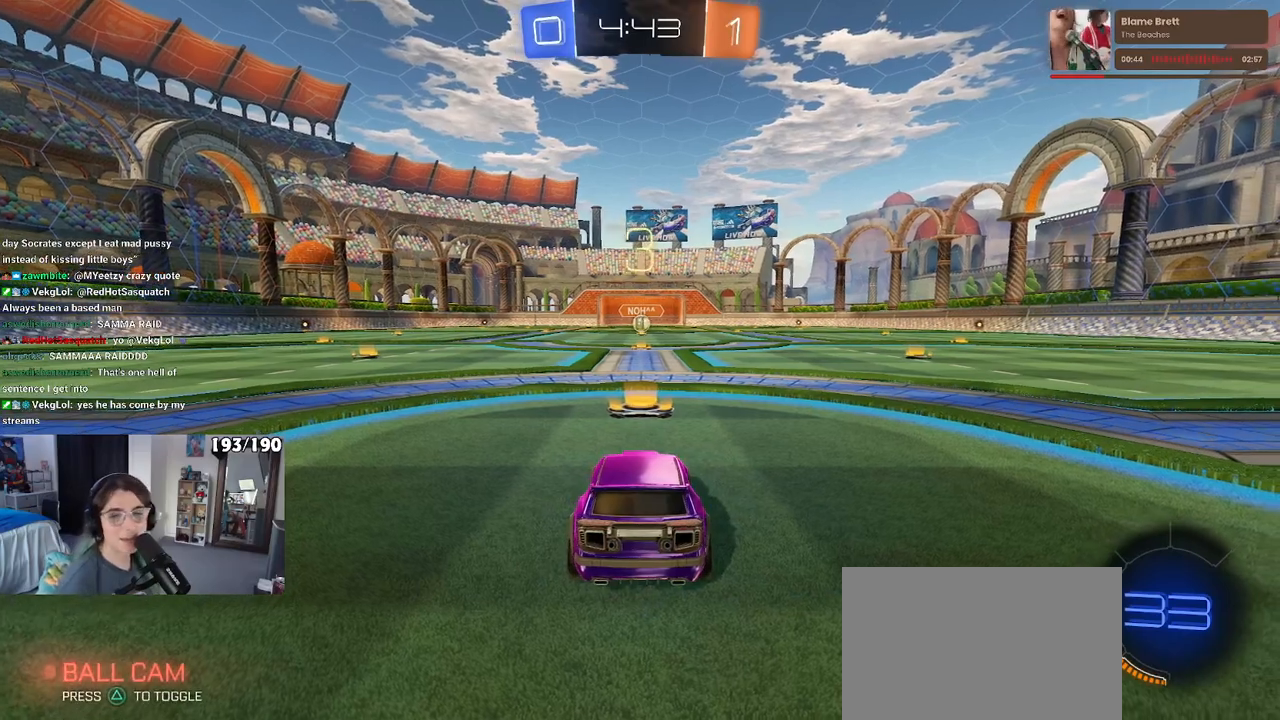
{"buttons": [], "left_stick": "center", "right_stick": "center", "events": []}
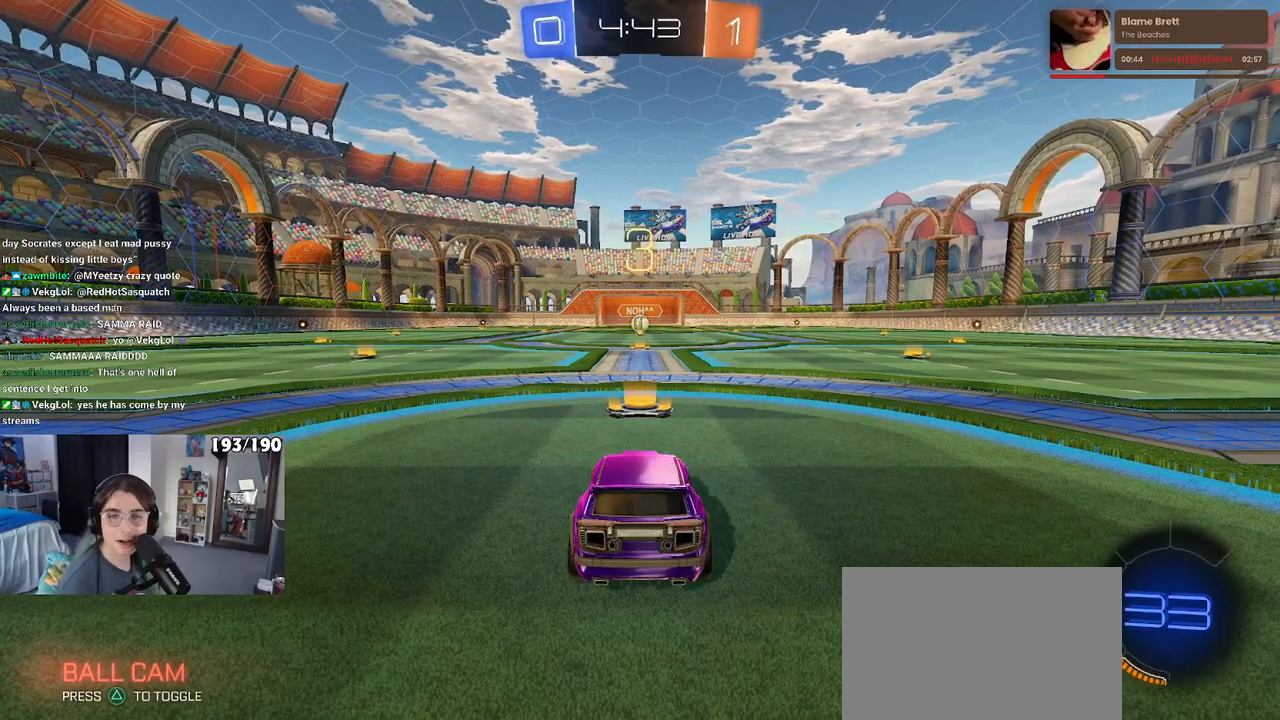
{"buttons": [], "left_stick": "center", "right_stick": "center", "events": []}
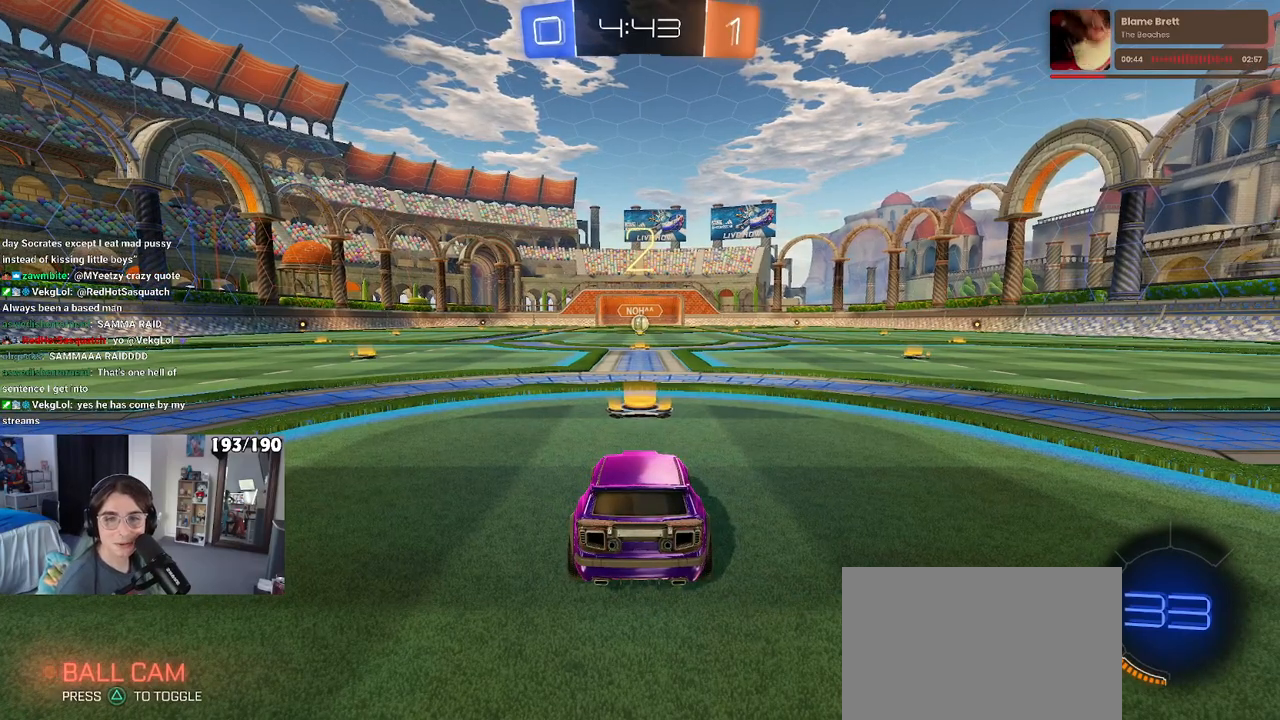
{"buttons": [], "left_stick": "center", "right_stick": "center", "events": []}
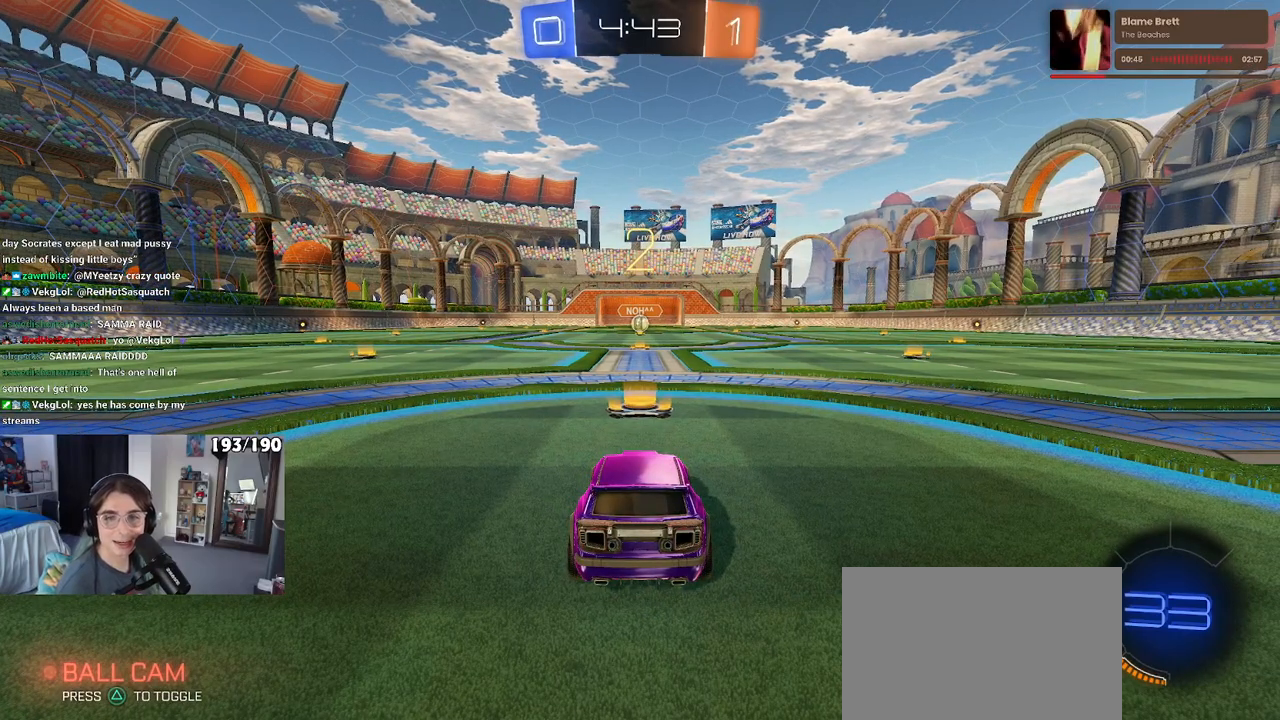
{"buttons": ["R1"], "left_stick": "center", "right_stick": "center", "events": [[117, "R1", "down"]]}
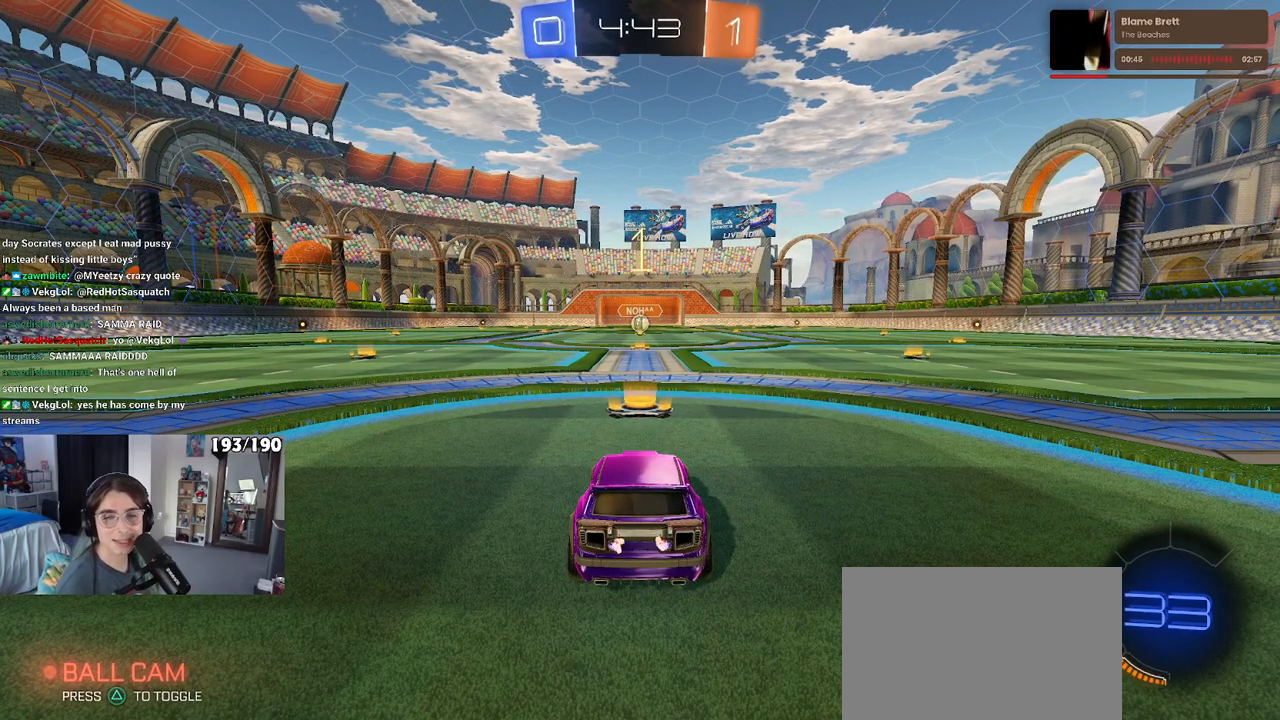
{"buttons": ["R1"], "left_stick": "center", "right_stick": "center", "events": []}
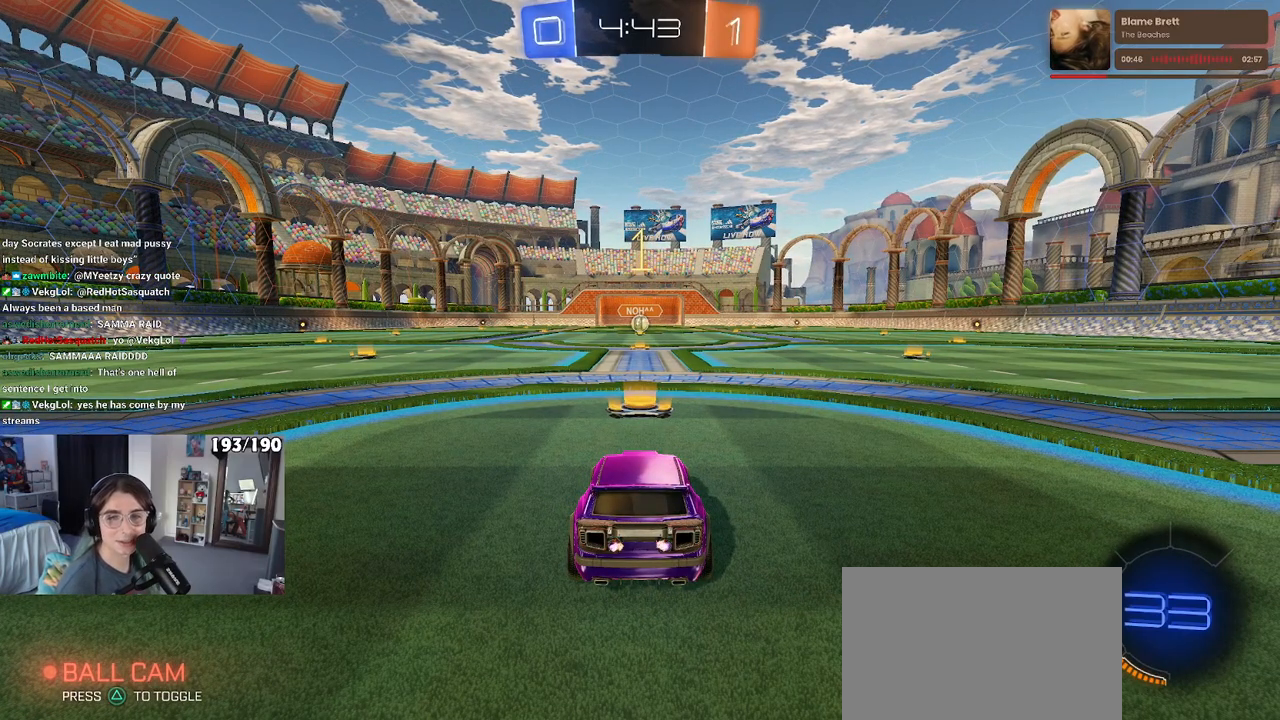
{"buttons": ["R1"], "left_stick": "center", "right_stick": "center", "events": [[200, "left_stick", "right"], [317, "left_stick", "center"]]}
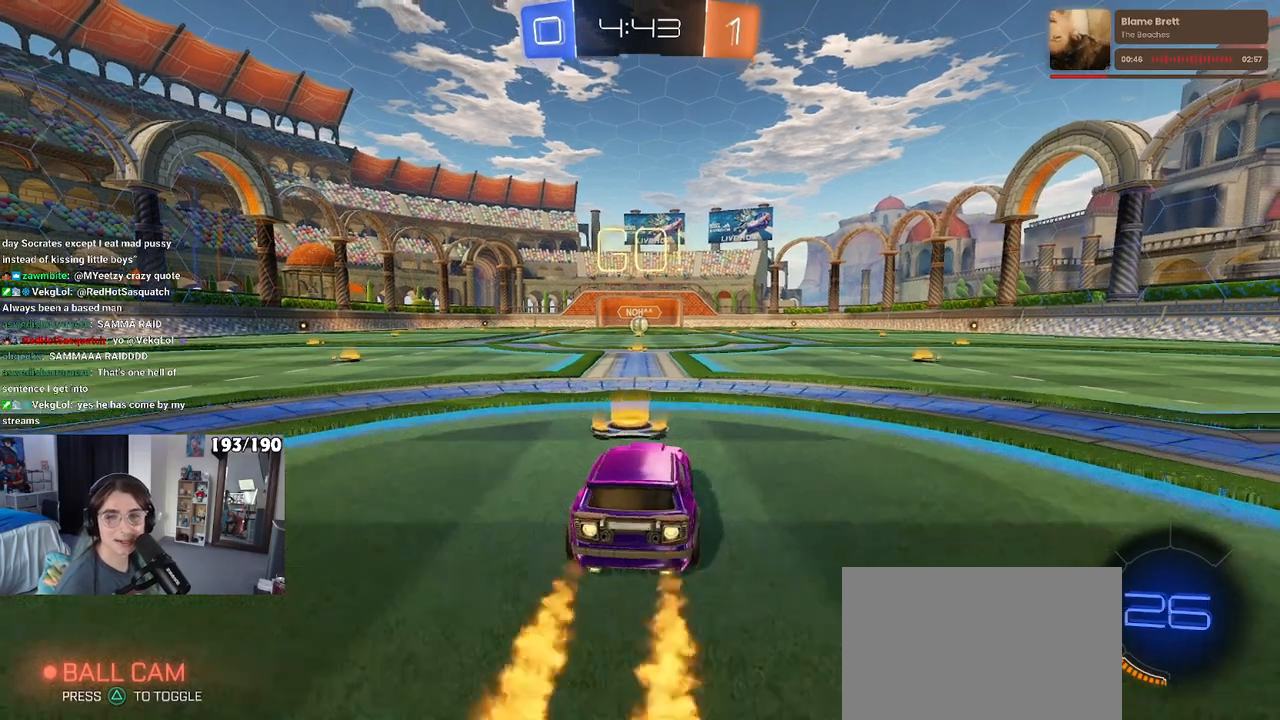
{"buttons": ["SQUARE", "R1"], "left_stick": "down", "right_stick": "center", "events": [[117, "left_stick", "right"], [217, "CROSS", "down"], [217, "left_stick", "up"], [267, "left_stick", "up-left"], [317, "CROSS", "up"], [367, "CROSS", "down"], [400, "SQUARE", "down"], [433, "left_stick", "down"], [450, "CROSS", "up"]]}
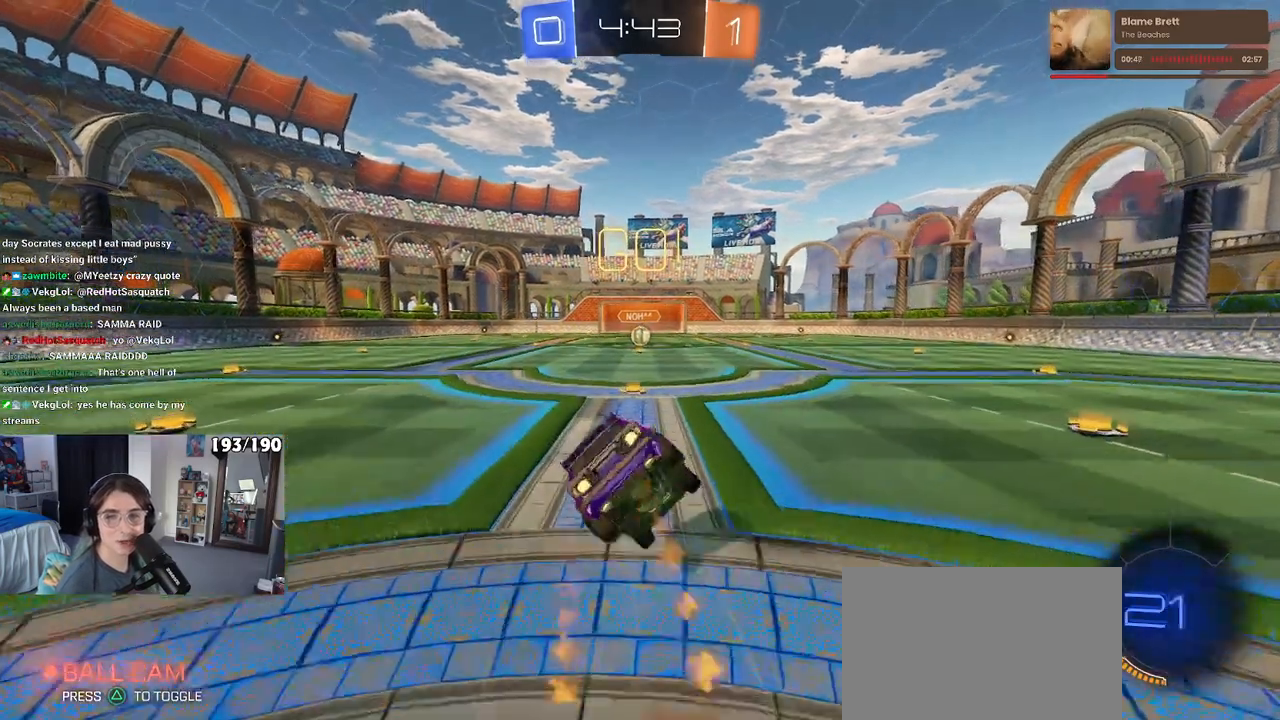
{"buttons": ["SQUARE", "R1"], "left_stick": "down-left", "right_stick": "center", "events": [[117, "left_stick", "down-left"]]}
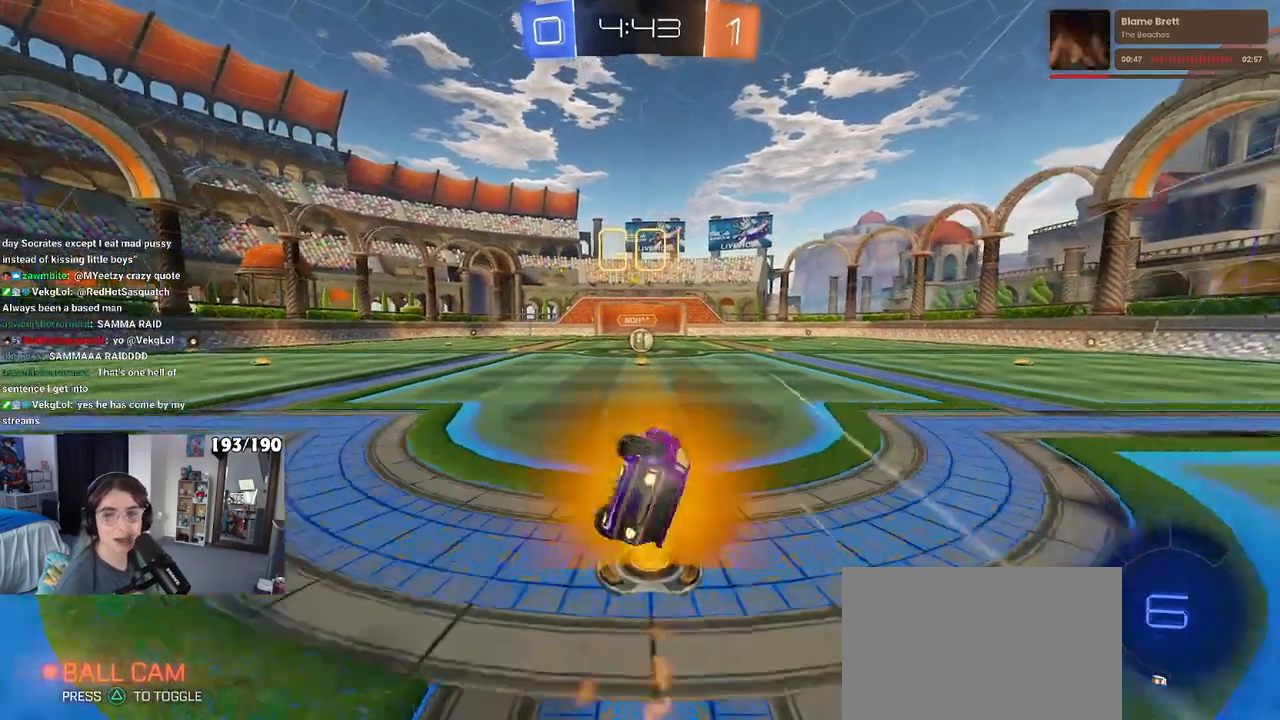
{"buttons": [], "left_stick": "center", "right_stick": "center", "events": [[283, "SQUARE", "up"], [283, "left_stick", "center"], [367, "left_stick", "right"], [400, "R1", "up"], [450, "left_stick", "center"]]}
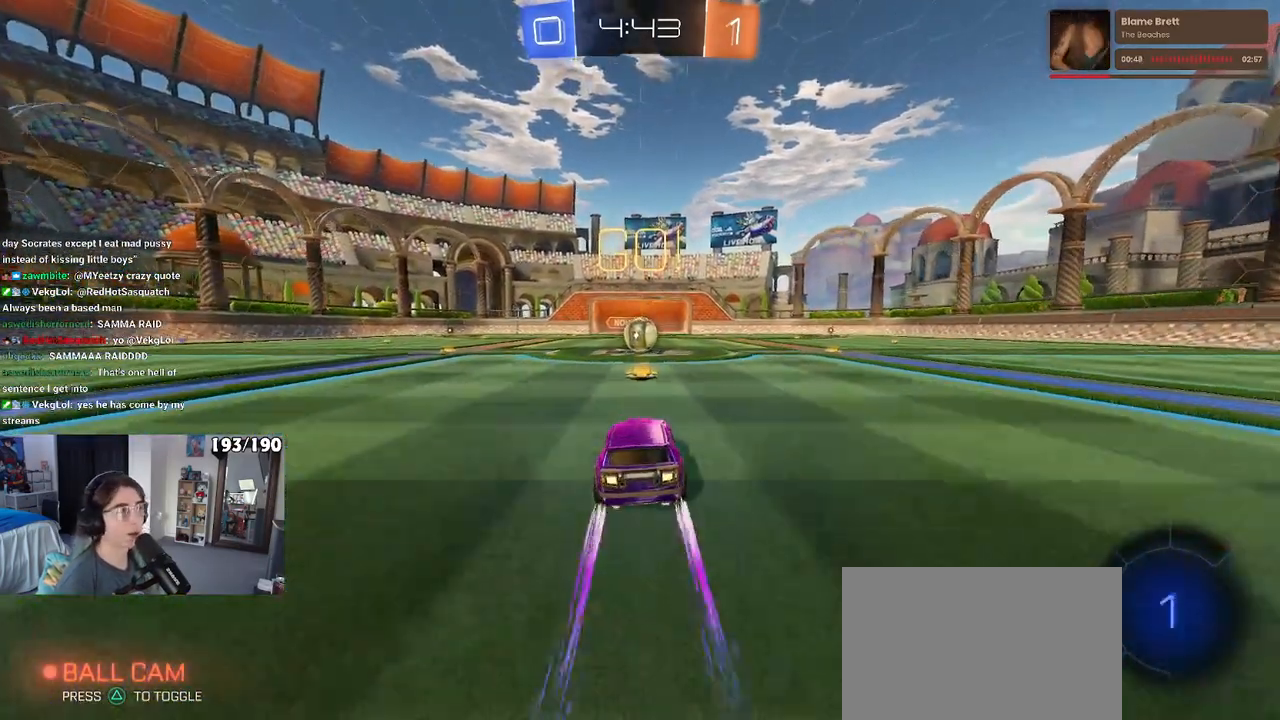
{"buttons": ["CROSS"], "left_stick": "center", "right_stick": "center", "events": [[267, "left_stick", "right"], [367, "left_stick", "center"], [417, "CROSS", "down"]]}
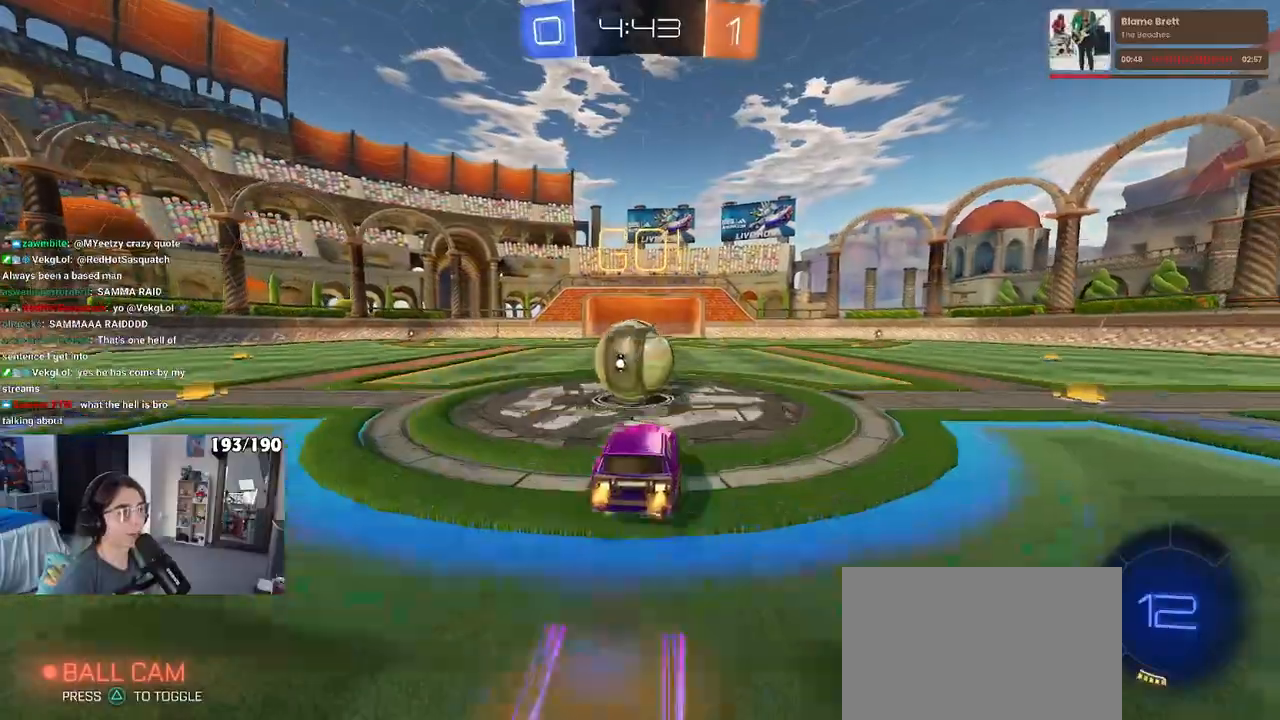
{"buttons": ["SQUARE"], "left_stick": "down-left", "right_stick": "center", "events": [[33, "left_stick", "up-left"], [67, "CROSS", "up"], [133, "CROSS", "down"], [200, "SQUARE", "down"], [233, "left_stick", "down-left"], [267, "CROSS", "up"]]}
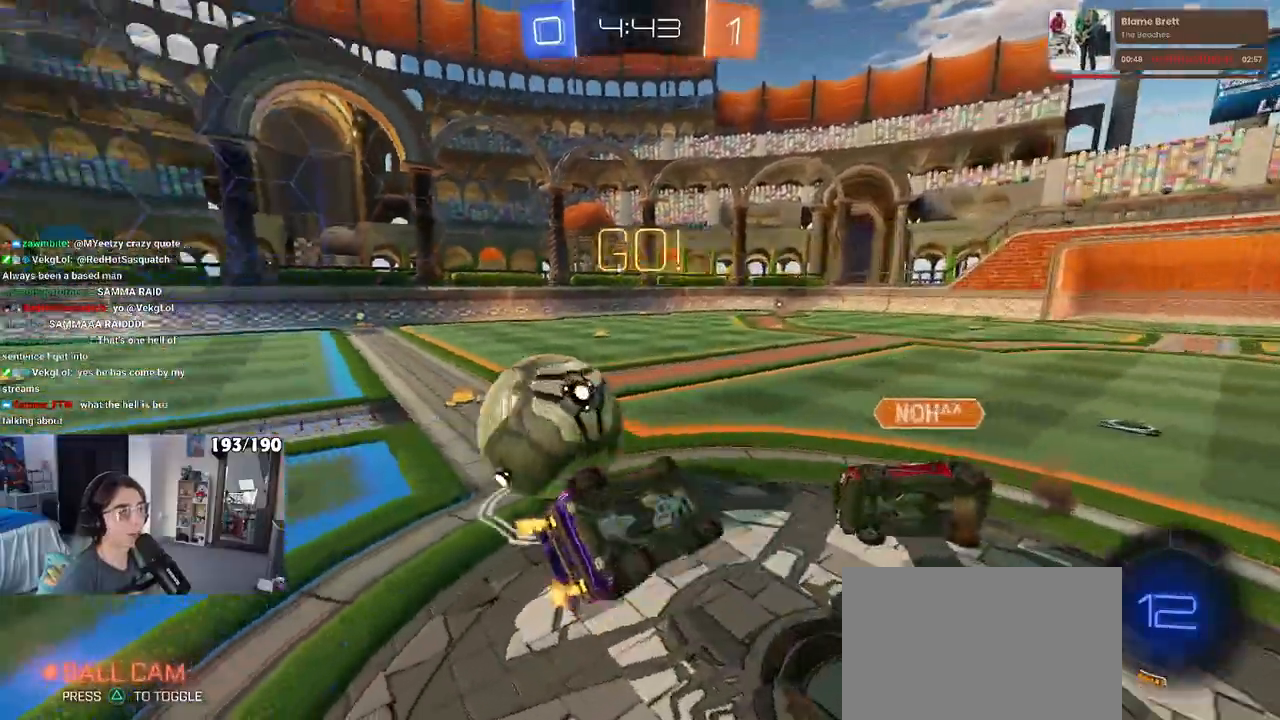
{"buttons": [], "left_stick": "left", "right_stick": "center", "events": [[267, "left_stick", "left"], [483, "SQUARE", "up"]]}
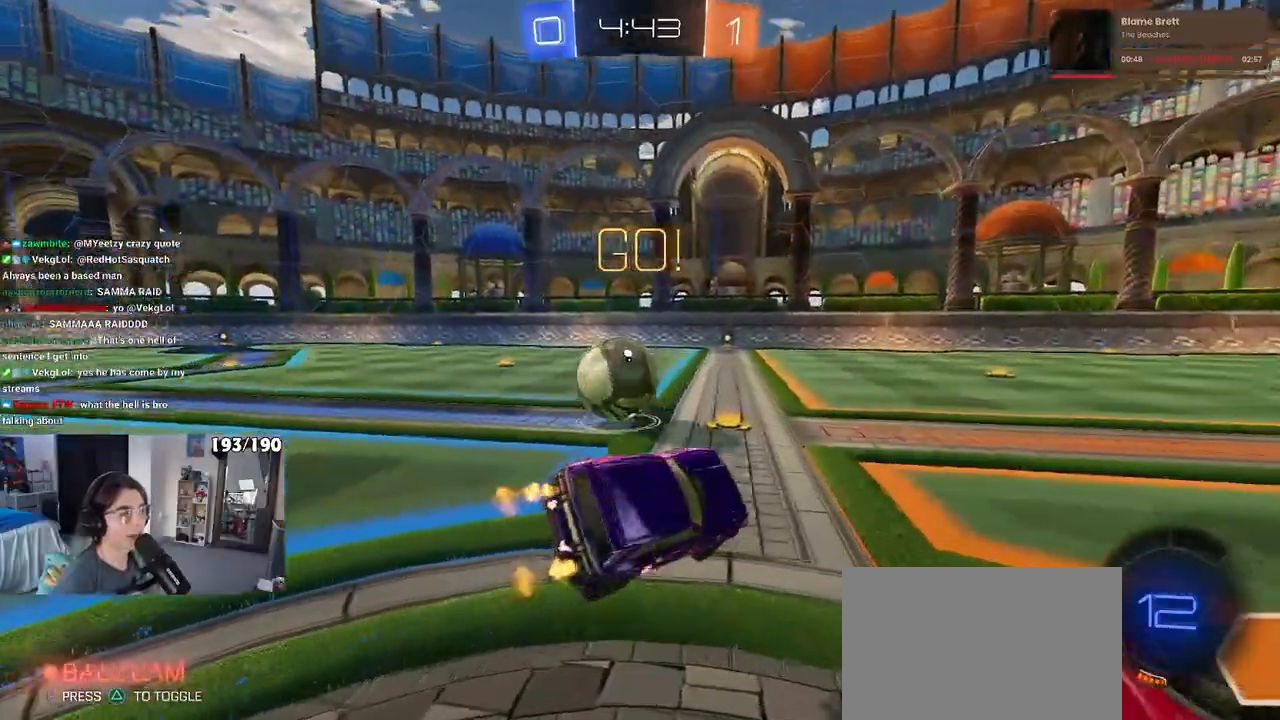
{"buttons": ["CROSS", "R1"], "left_stick": "right", "right_stick": "center", "events": [[50, "left_stick", "center"], [117, "R1", "down"], [200, "left_stick", "left"], [367, "left_stick", "center"], [417, "left_stick", "right"], [500, "CROSS", "down"]]}
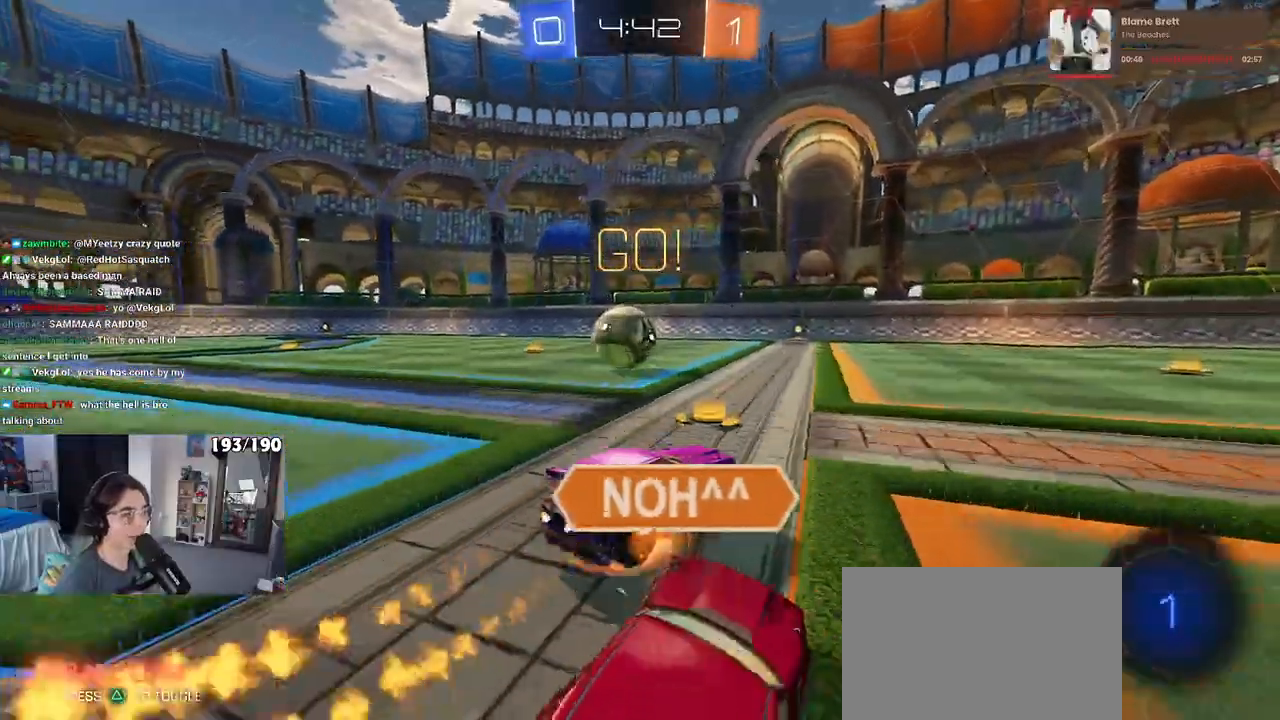
{"buttons": ["SQUARE", "R1"], "left_stick": "down-left", "right_stick": "center"}
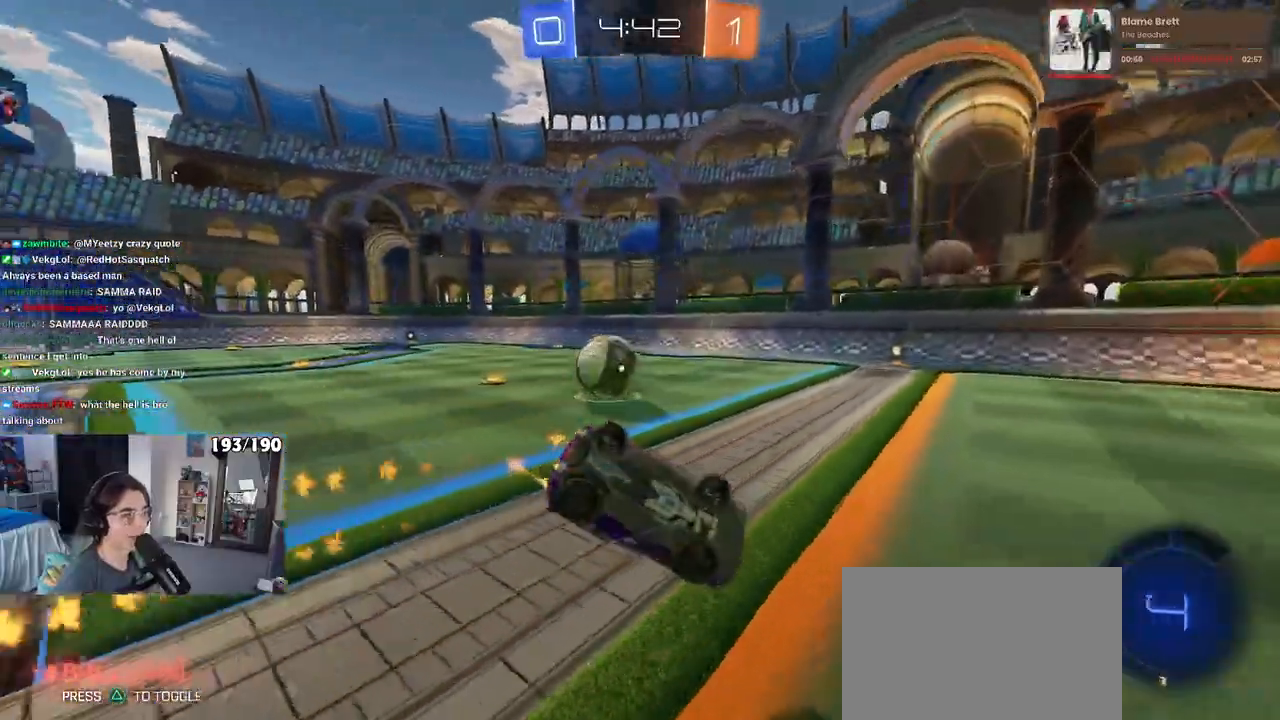
{"buttons": [], "left_stick": "center", "right_stick": "center", "events": [[167, "R1", "up"], [433, "SQUARE", "up"], [483, "left_stick", "center"]]}
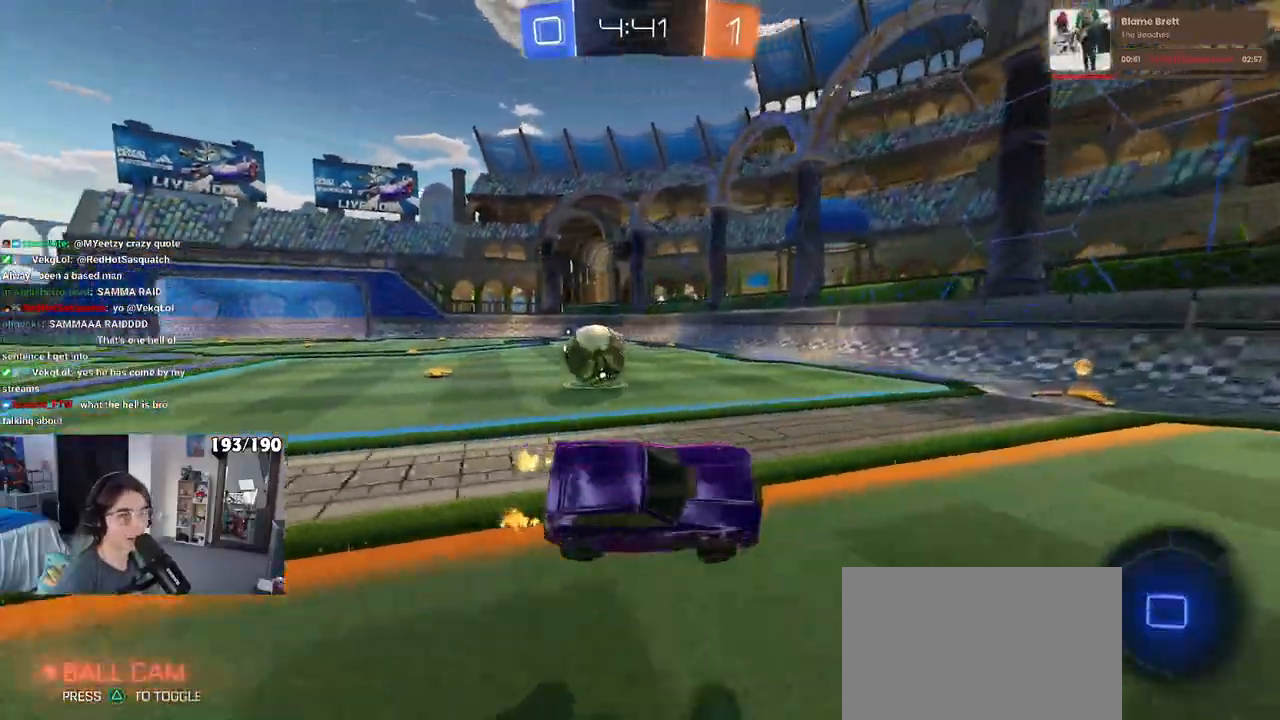
{"buttons": [], "left_stick": "left", "right_stick": "center", "events": [[117, "left_stick", "left"]]}
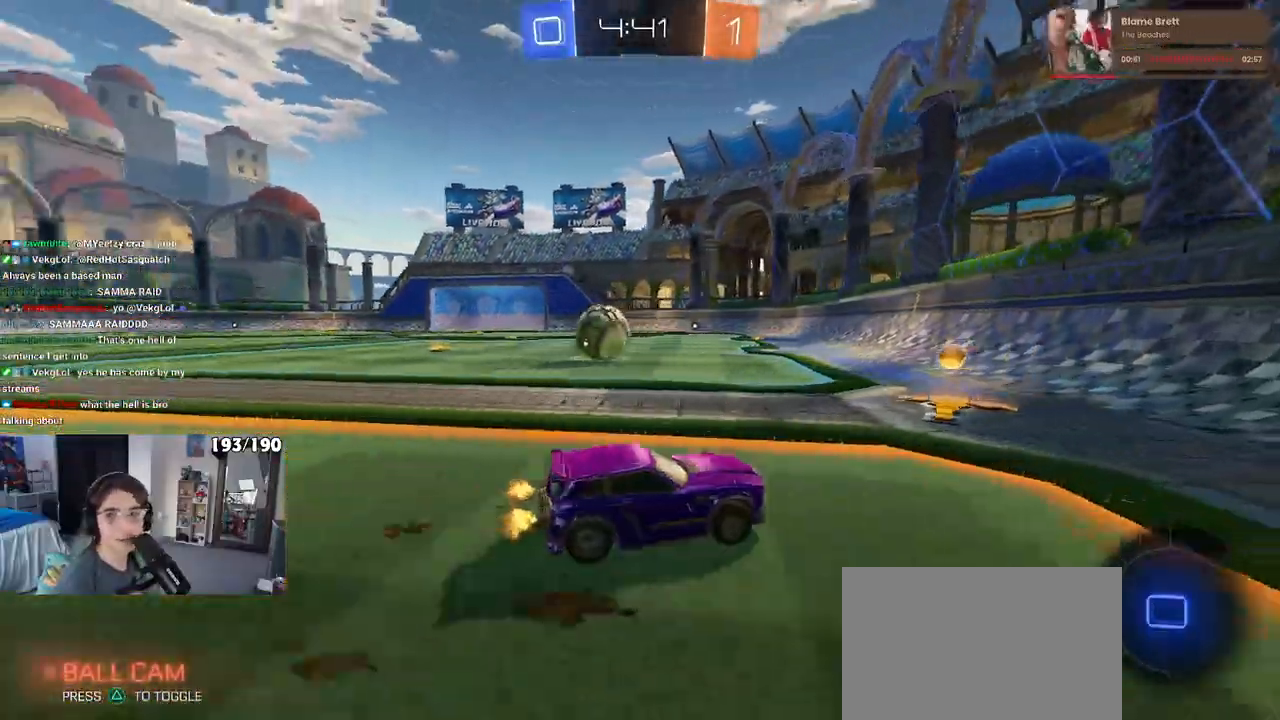
{"buttons": [], "left_stick": "center", "right_stick": "center", "events": [[400, "left_stick", "center"]]}
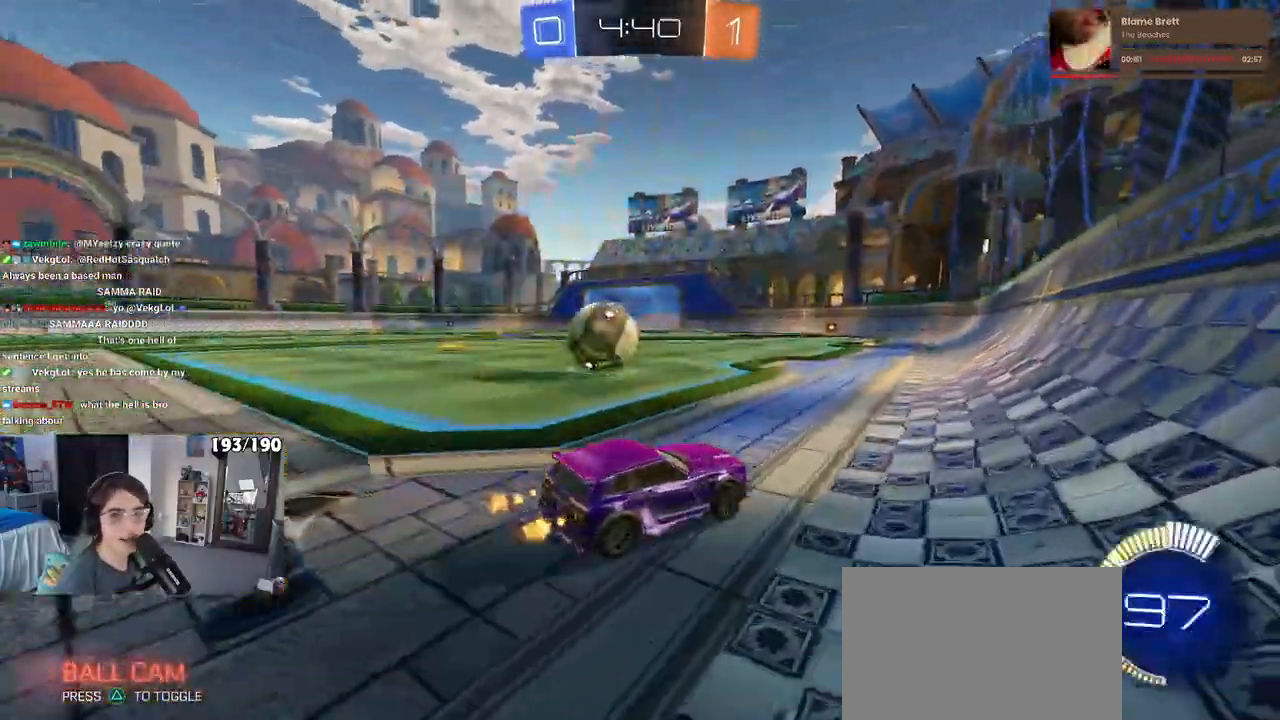
{"buttons": ["SQUARE"], "left_stick": "down-right", "right_stick": "center", "events": [[50, "left_stick", "left"], [433, "left_stick", "down-right"], [500, "SQUARE", "down"]]}
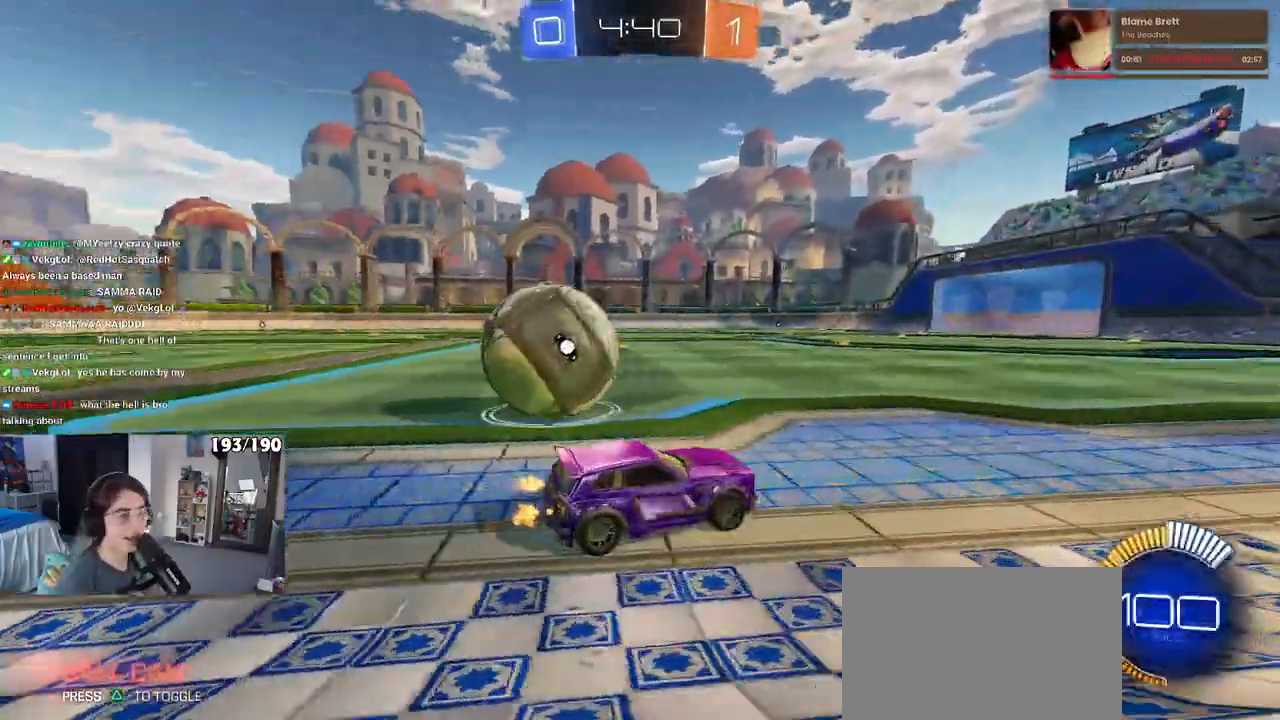
{"buttons": [], "left_stick": "right", "right_stick": "center", "events": [[250, "SQUARE", "up"], [417, "left_stick", "right"]]}
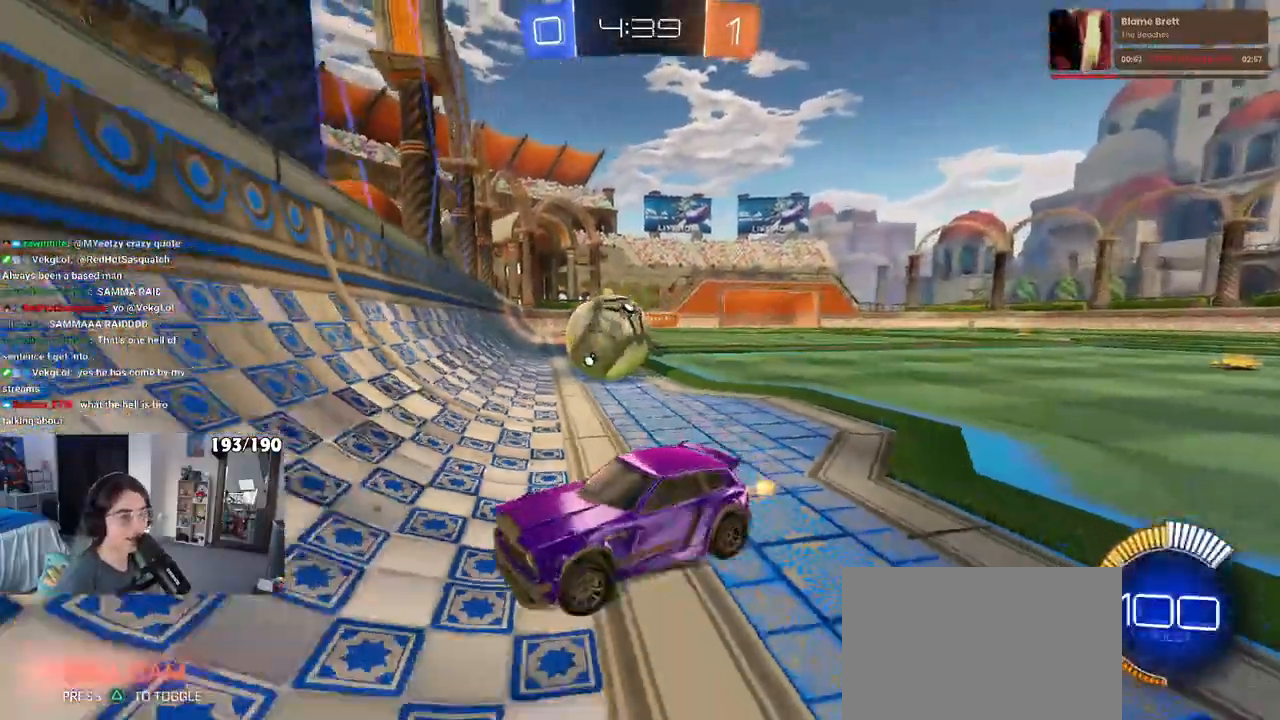
{"buttons": ["R1"], "left_stick": "right", "right_stick": "center", "events": [[467, "R1", "down"]]}
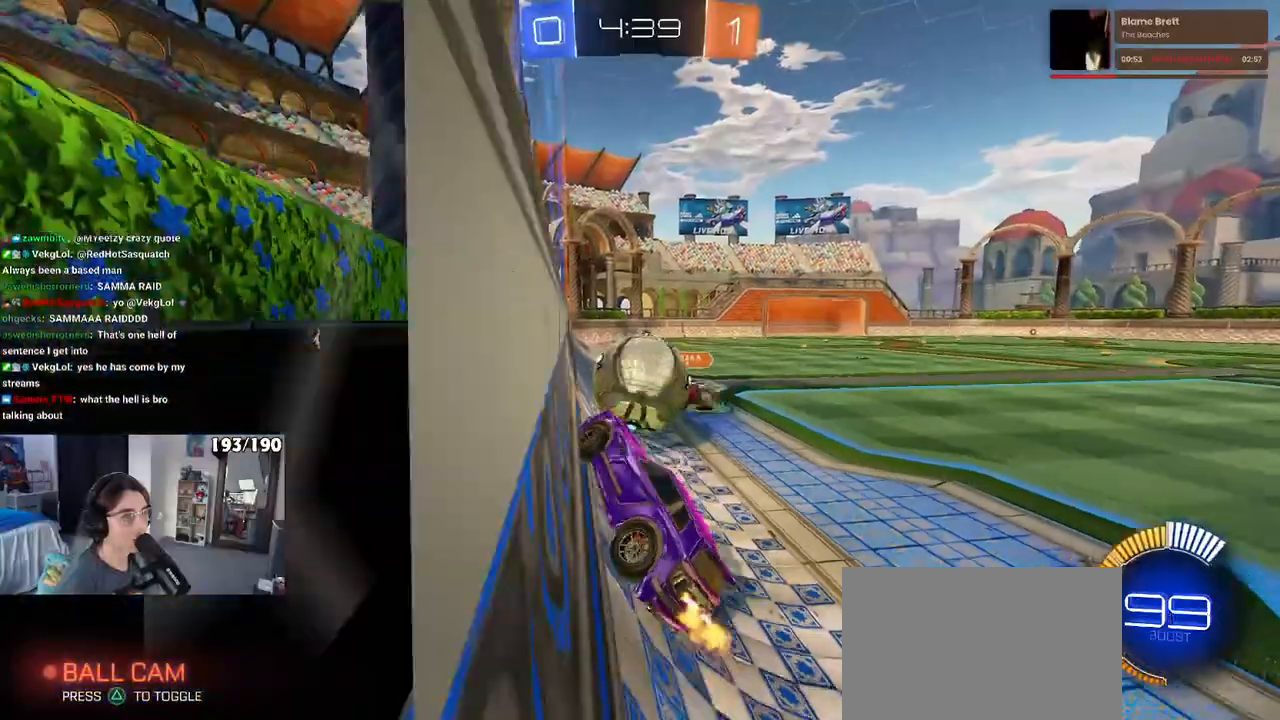
{"buttons": ["R1"], "left_stick": "center", "right_stick": "center", "events": [[100, "left_stick", "center"], [283, "CROSS", "down"], [317, "left_stick", "right"], [450, "CROSS", "up"], [500, "left_stick", "center"]]}
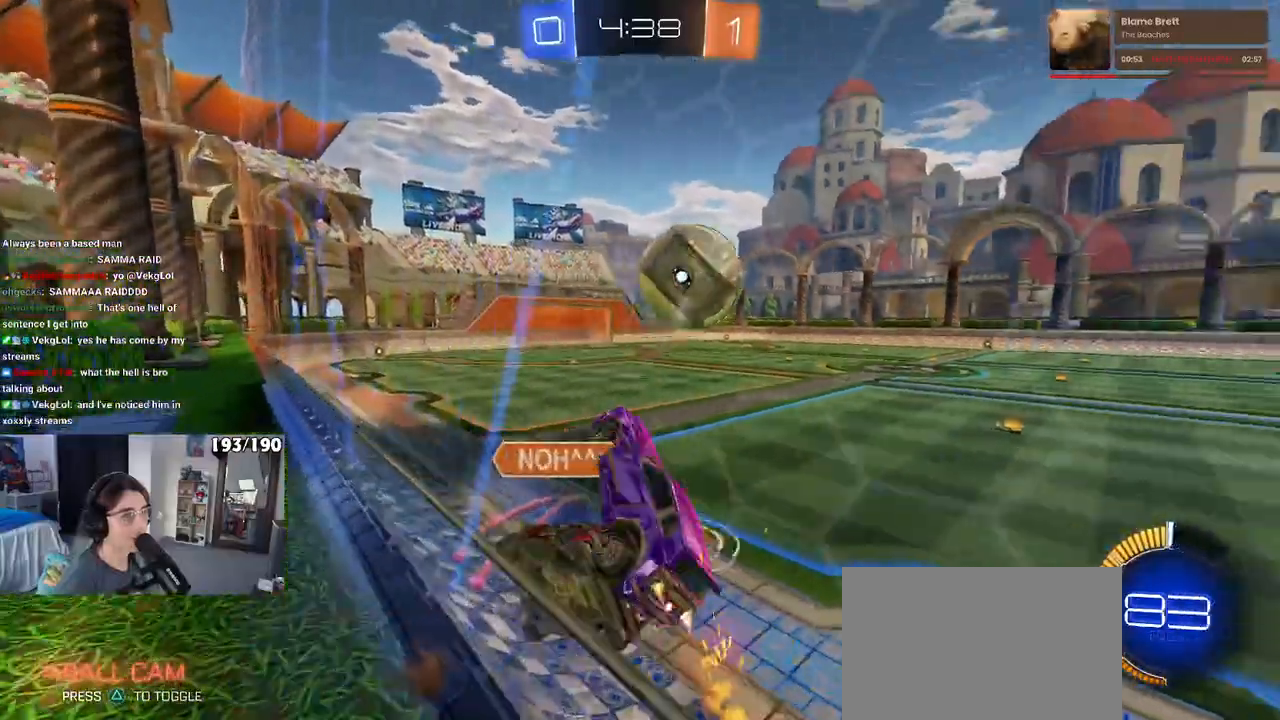
{"buttons": ["L1", "R1"], "left_stick": "left", "right_stick": "center", "events": [[100, "L1", "down"], [100, "left_stick", "up-right"], [333, "left_stick", "up-left"], [483, "left_stick", "left"]]}
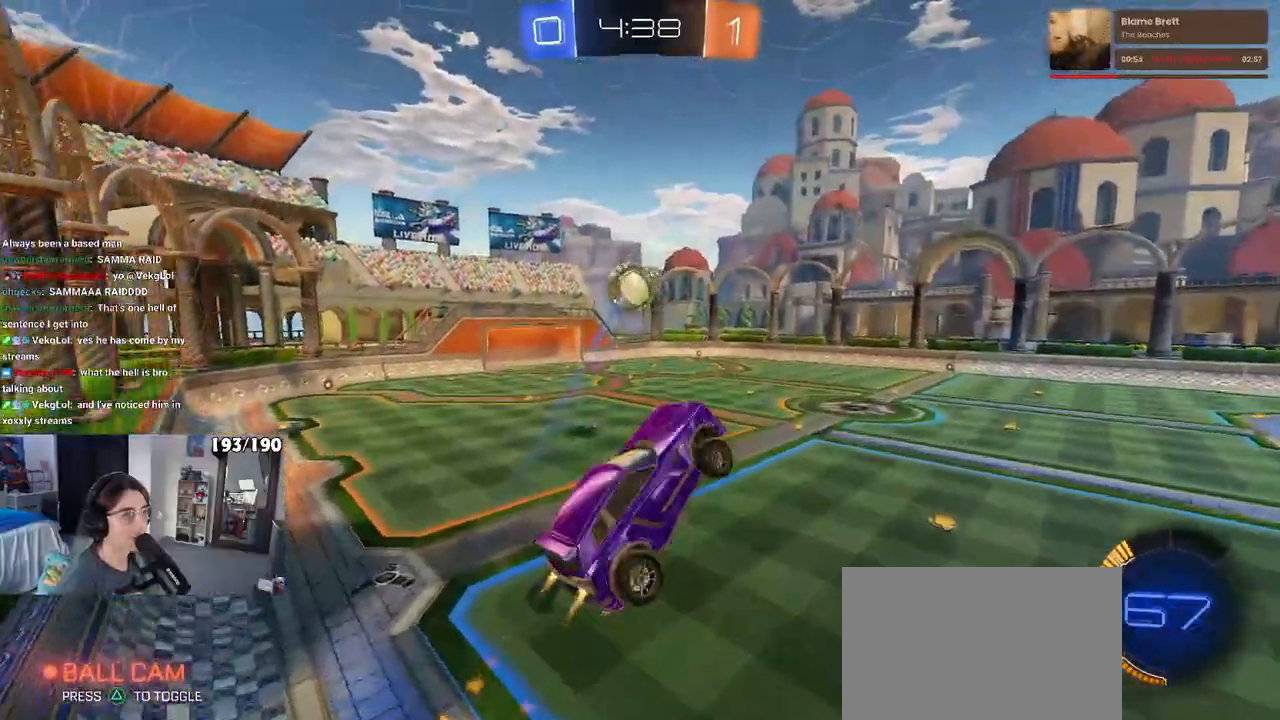
{"buttons": [], "left_stick": "center", "right_stick": "center", "events": [[83, "L1", "up"], [83, "left_stick", "up-left"], [150, "CROSS", "down"], [250, "CROSS", "up"], [250, "left_stick", "down"], [417, "R1", "up"], [467, "left_stick", "center"]]}
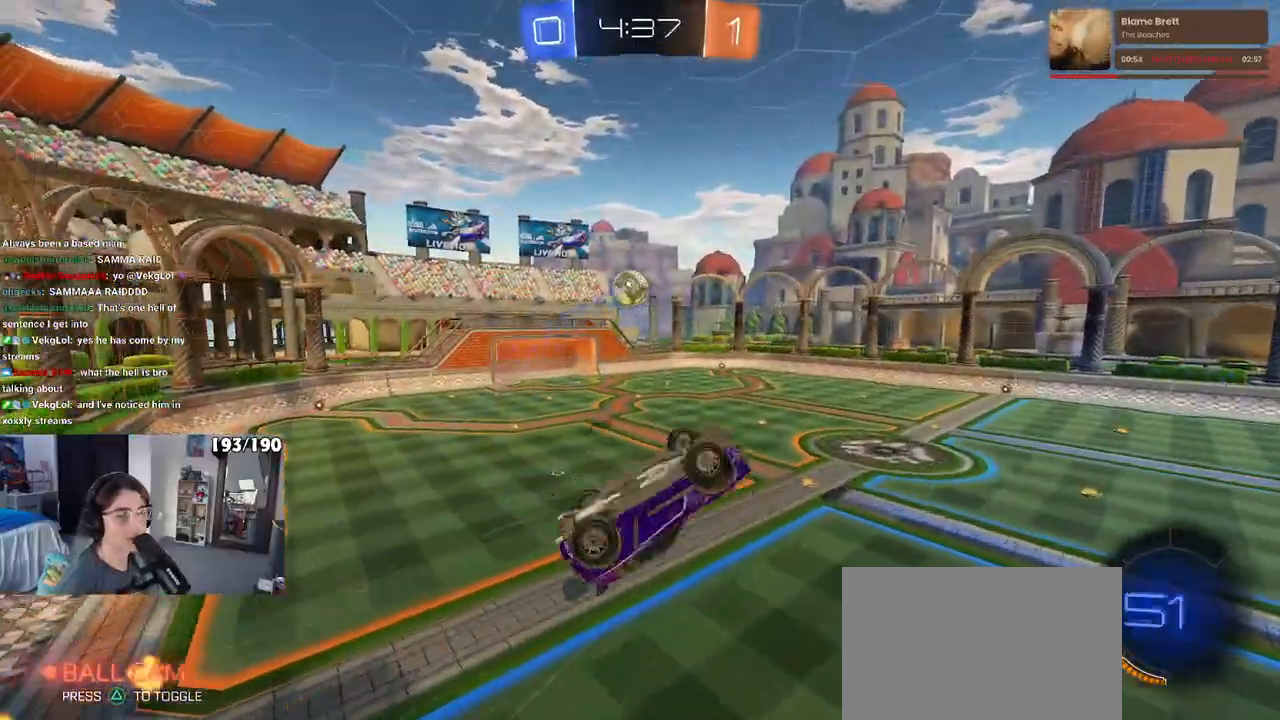
{"buttons": ["L1", "R1"], "left_stick": "down-right", "right_stick": "center", "events": [[333, "left_stick", "left"], [433, "left_stick", "down"], [450, "L1", "down"], [467, "R1", "down"], [483, "left_stick", "down-right"]]}